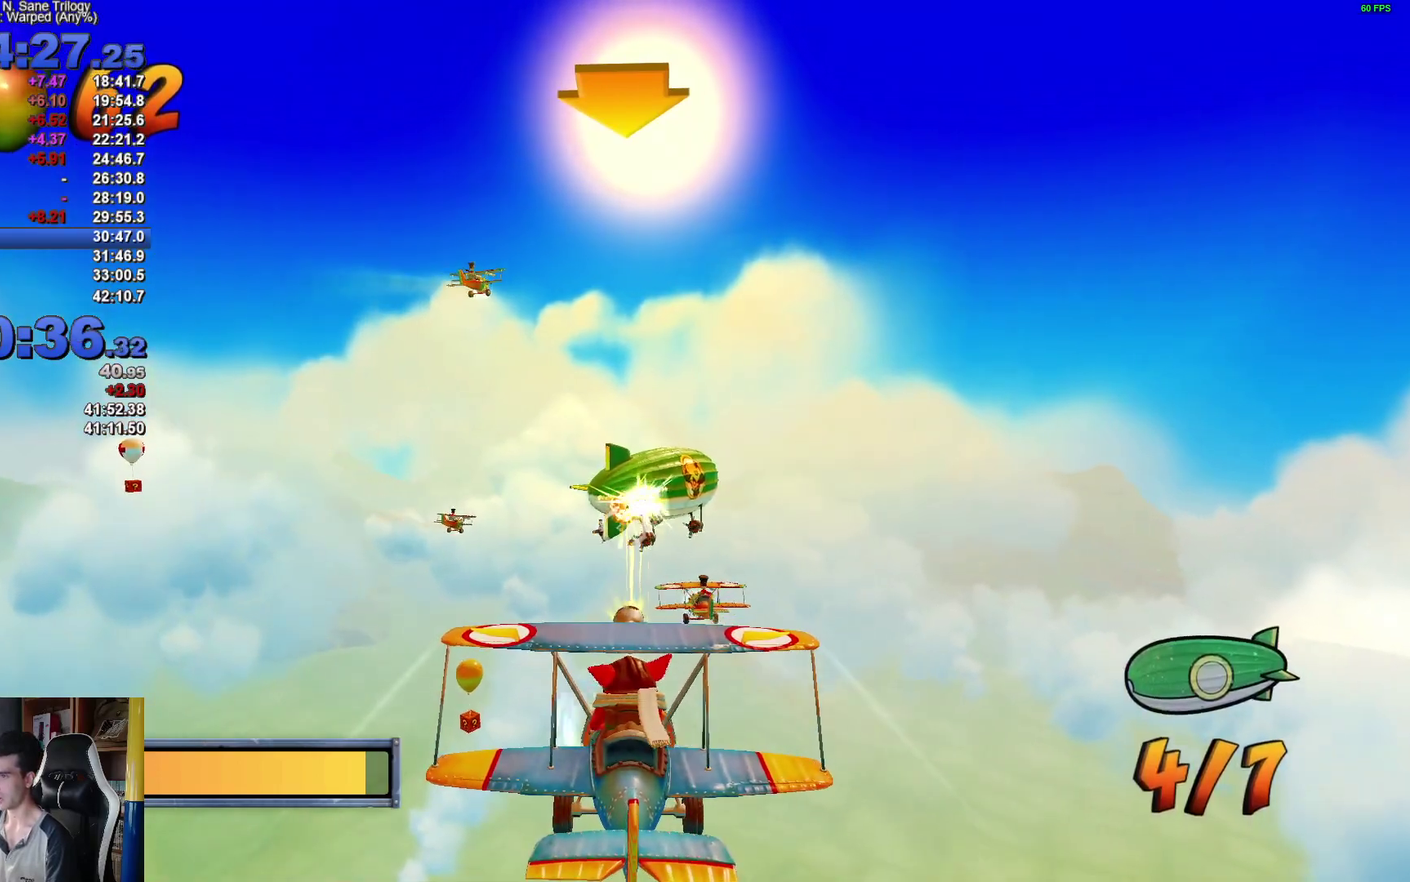
Gameplay with a controller (Xbox layout); each line is a JSON object with the inputs held at the frame after it. "events" lists button and stick changes between this image and that frame as [ms after this image, input, new state], when the widget could be followed in between. This document gives stick clicks only as held states, not as events. Not read: R1.
{"buttons": ["R2"], "left_stick": "center", "right_stick": "center", "events": []}
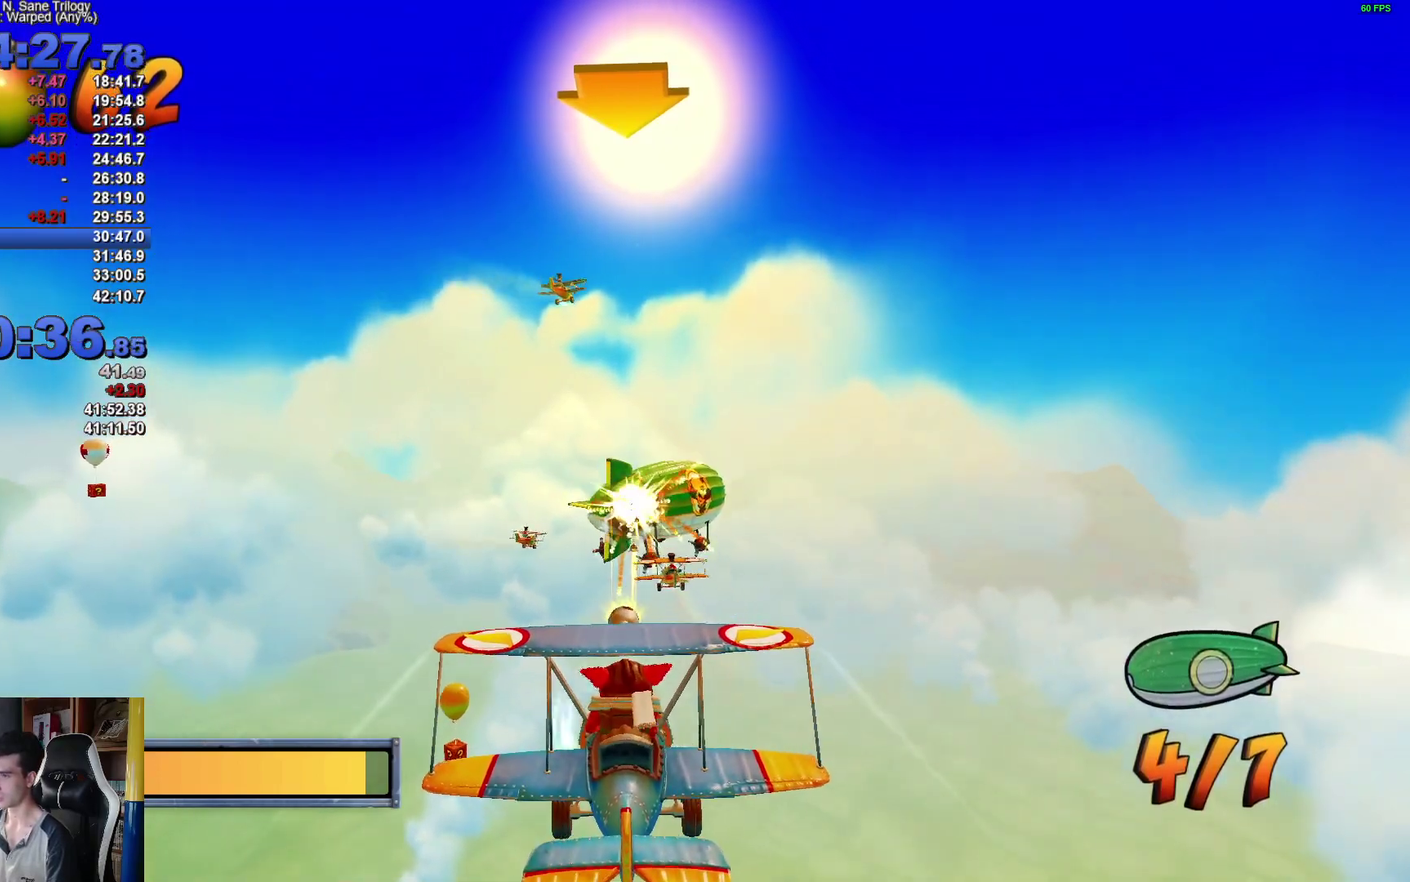
{"buttons": ["R2"], "left_stick": "left", "right_stick": "center", "events": [[17, "left_stick", "left"]]}
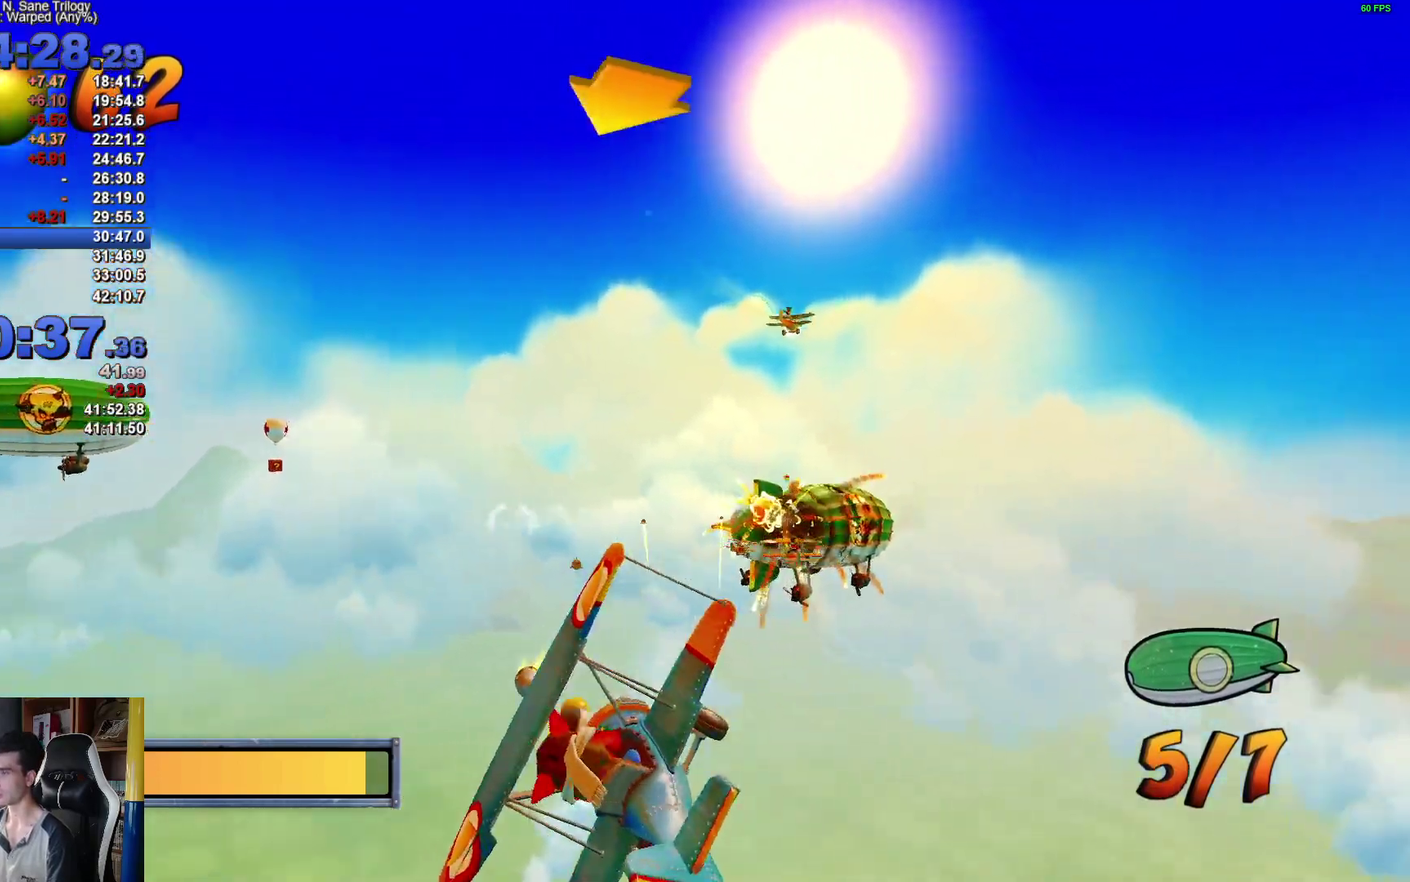
{"buttons": ["R2"], "left_stick": "left", "right_stick": "center", "events": []}
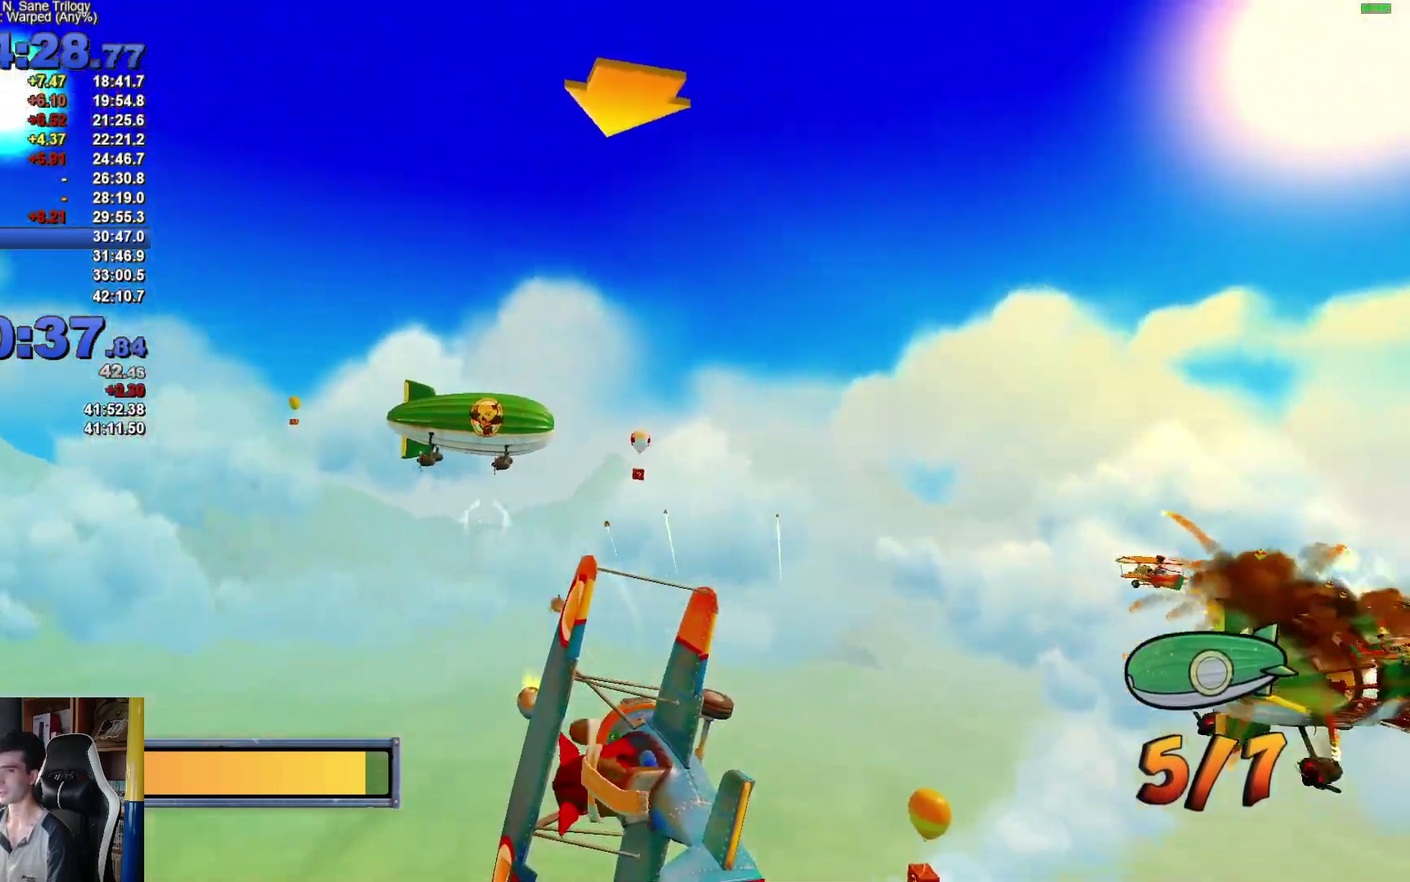
{"buttons": ["R2"], "left_stick": "center", "right_stick": "center", "events": [[433, "left_stick", "center"]]}
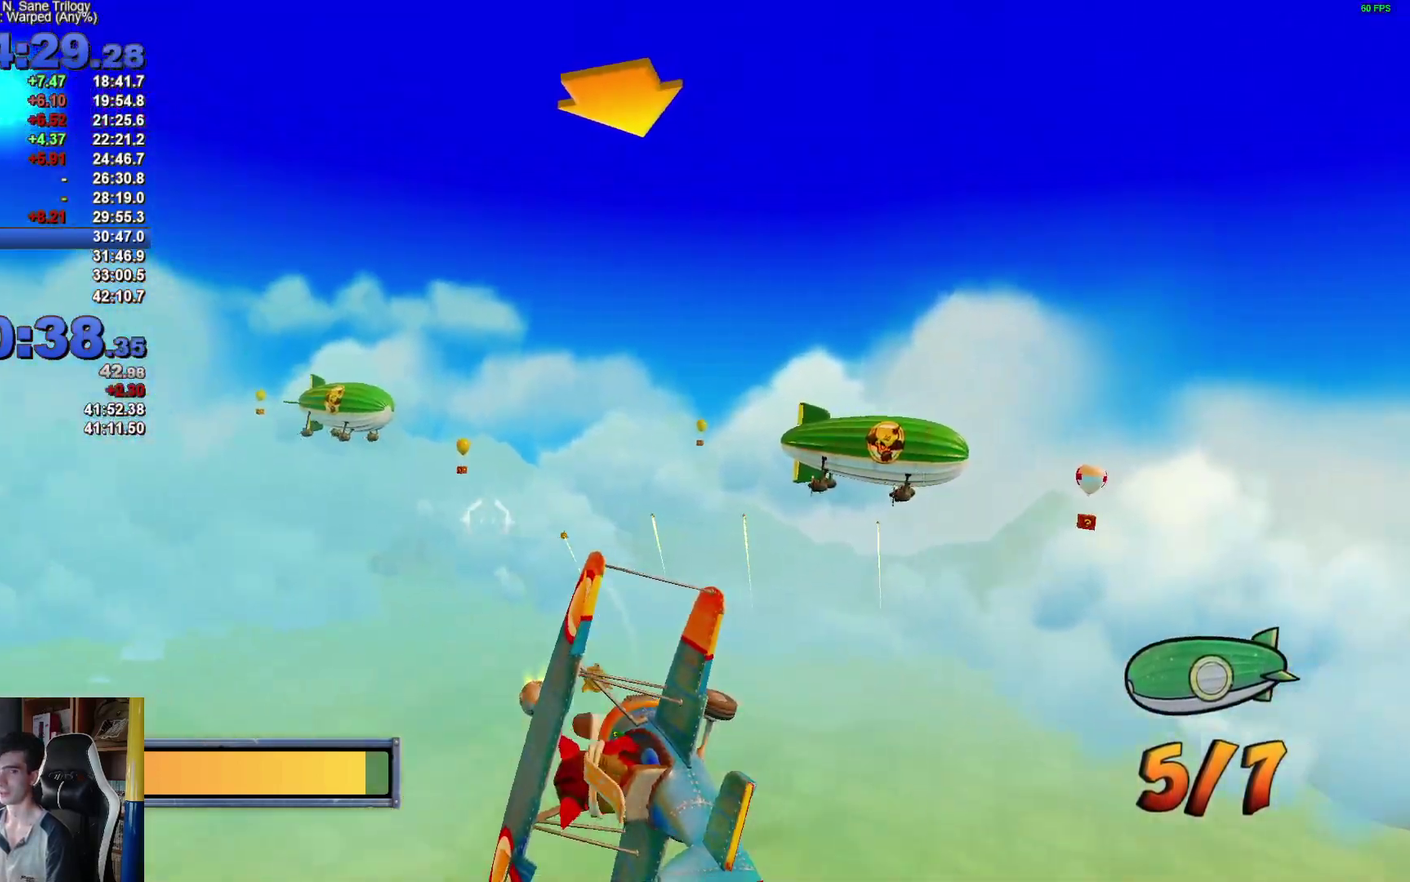
{"buttons": ["R2"], "left_stick": "center", "right_stick": "center", "events": [[217, "left_stick", "up"], [317, "left_stick", "center"]]}
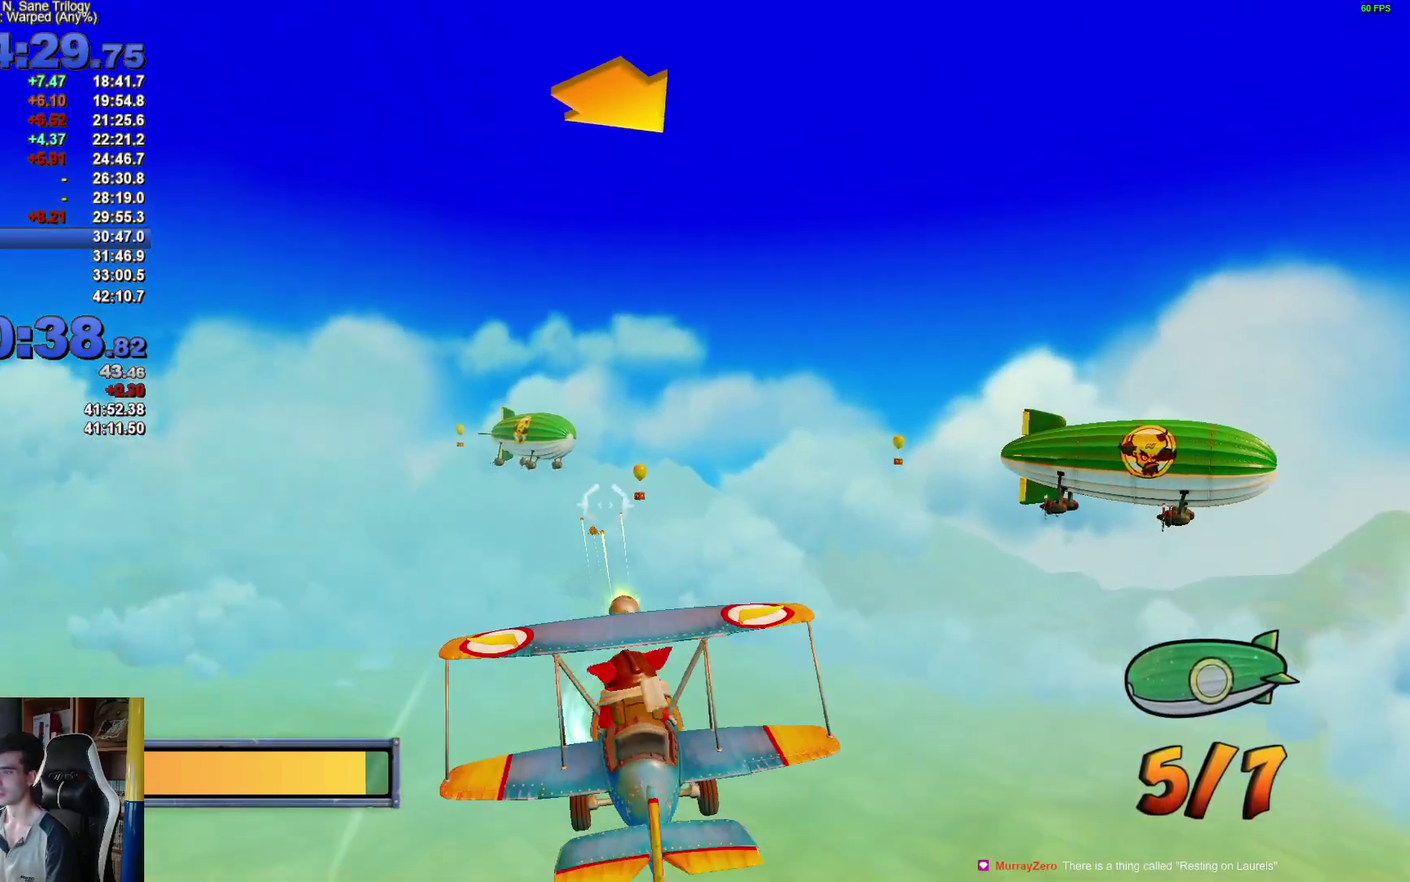
{"buttons": ["R2"], "left_stick": "center", "right_stick": "center", "events": [[367, "left_stick", "left"], [417, "left_stick", "center"]]}
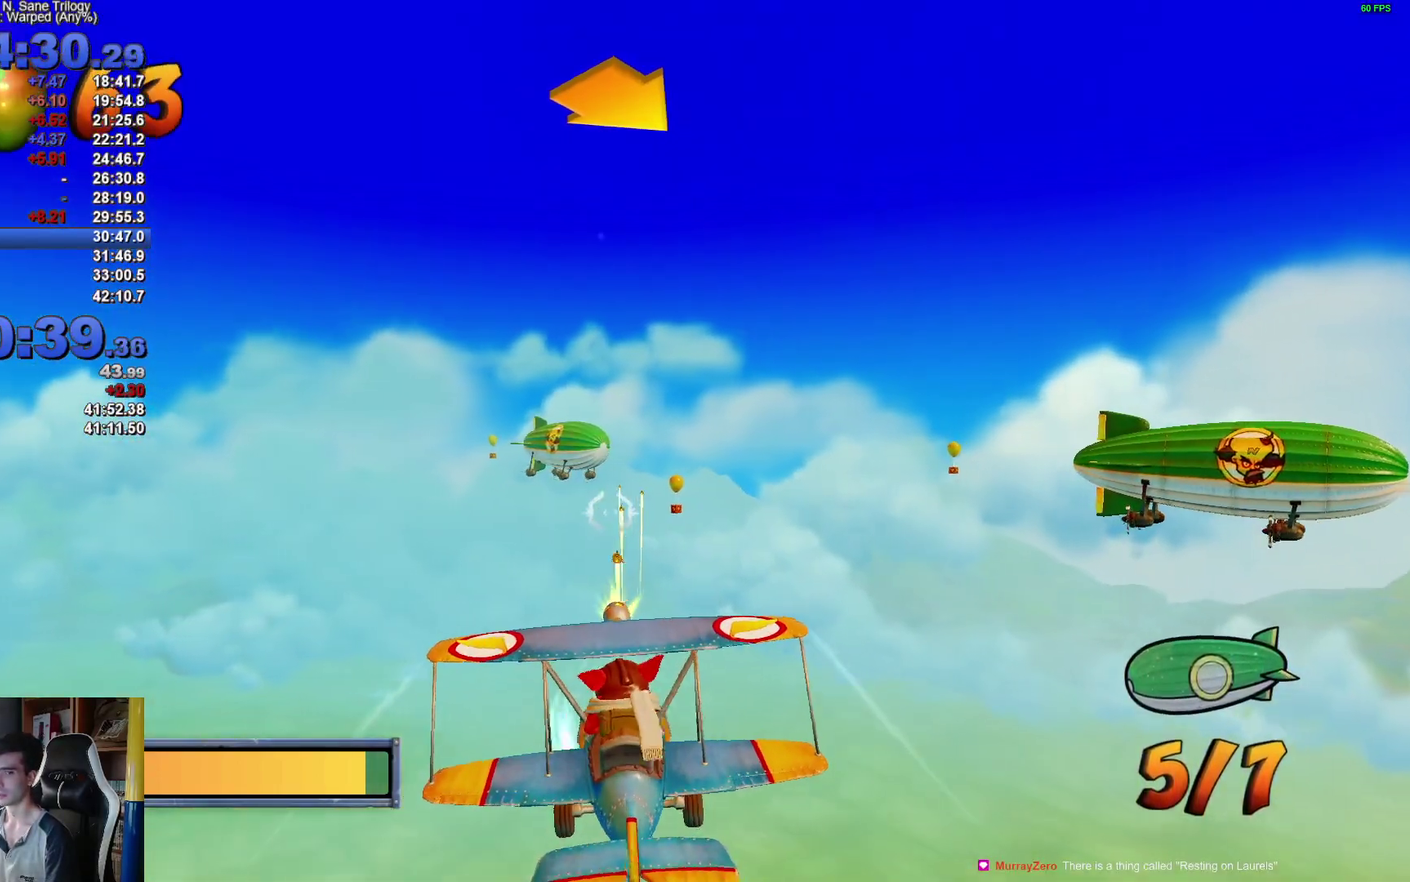
{"buttons": ["R2"], "left_stick": "right", "right_stick": "center", "events": [[400, "left_stick", "right"]]}
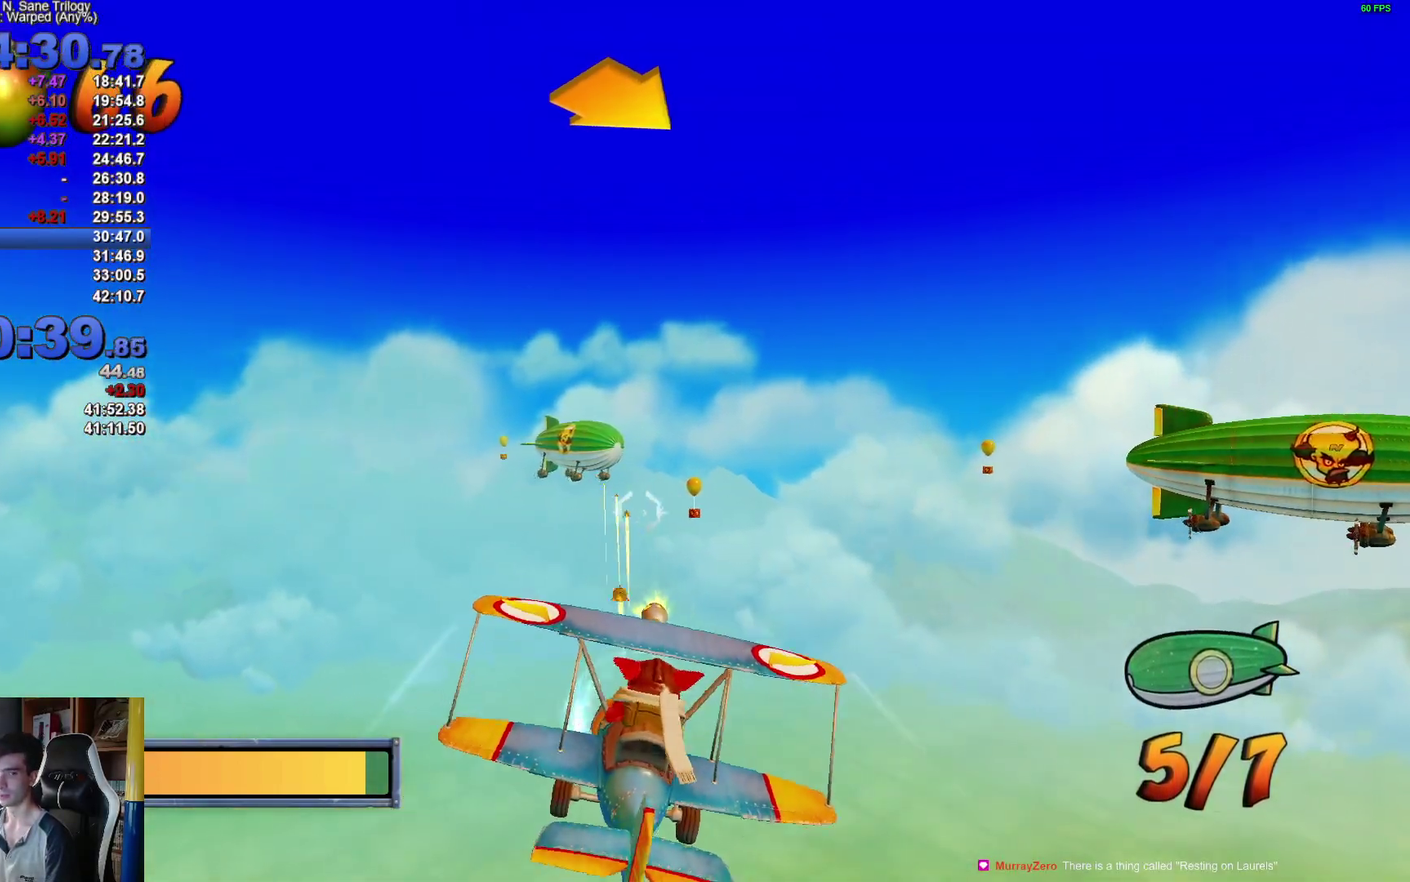
{"buttons": ["R2"], "left_stick": "right", "right_stick": "center", "events": []}
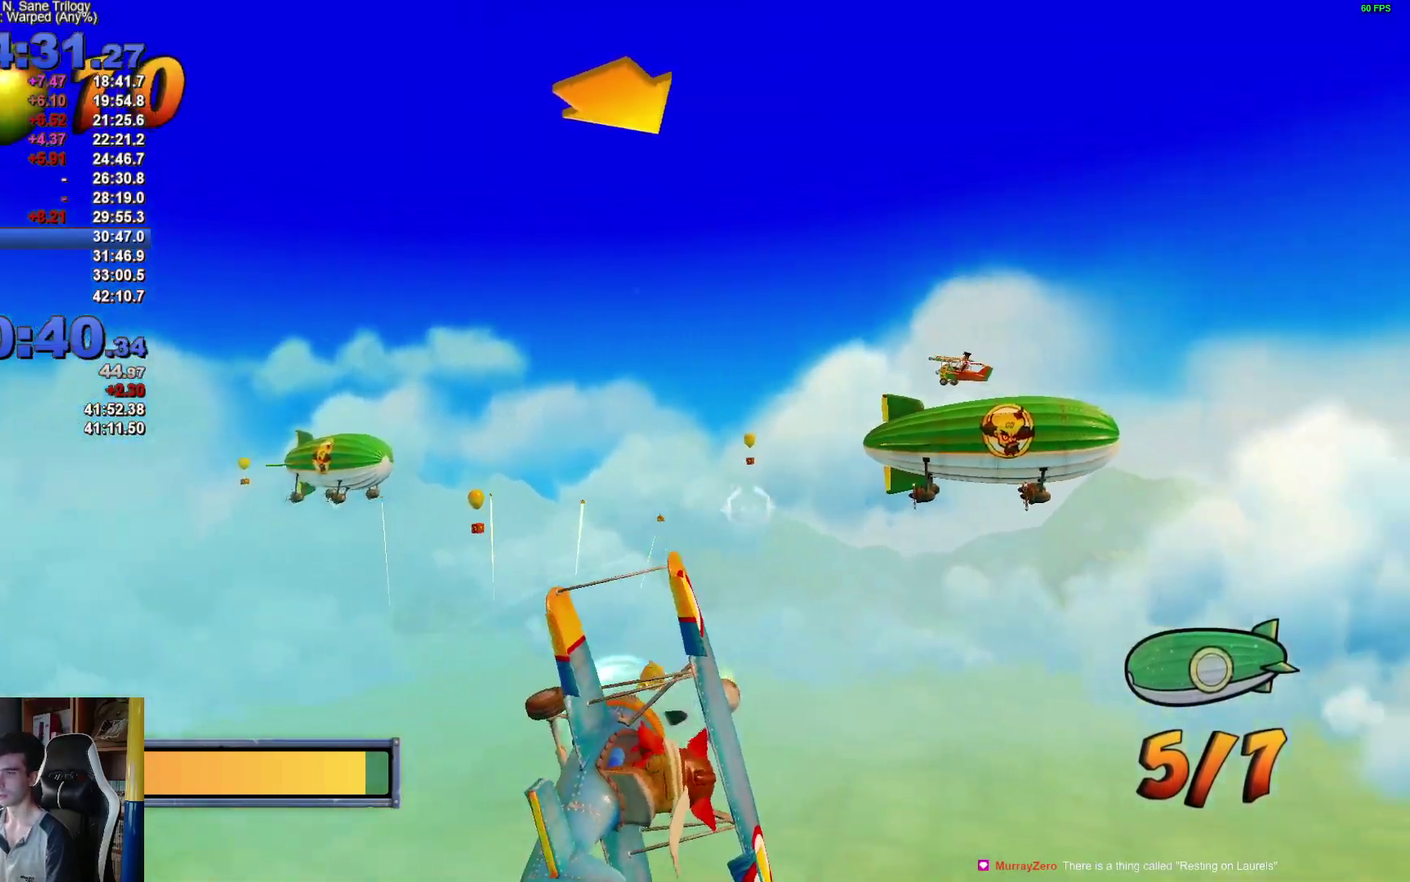
{"buttons": ["R2"], "left_stick": "center", "right_stick": "center", "events": [[17, "left_stick", "up-right"], [67, "left_stick", "center"]]}
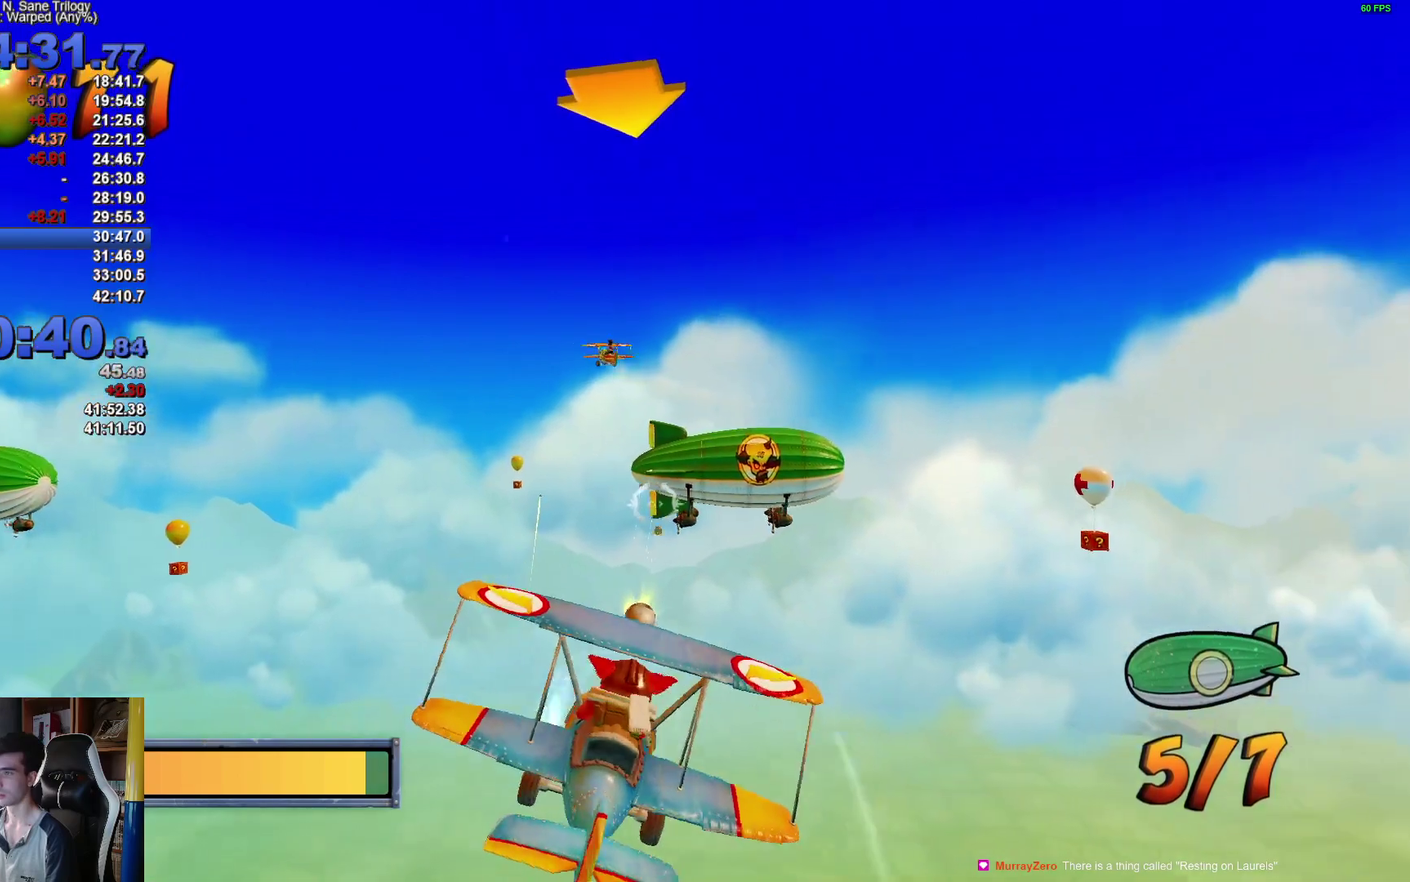
{"buttons": ["R2"], "left_stick": "center", "right_stick": "center", "events": [[433, "left_stick", "down"], [500, "left_stick", "center"]]}
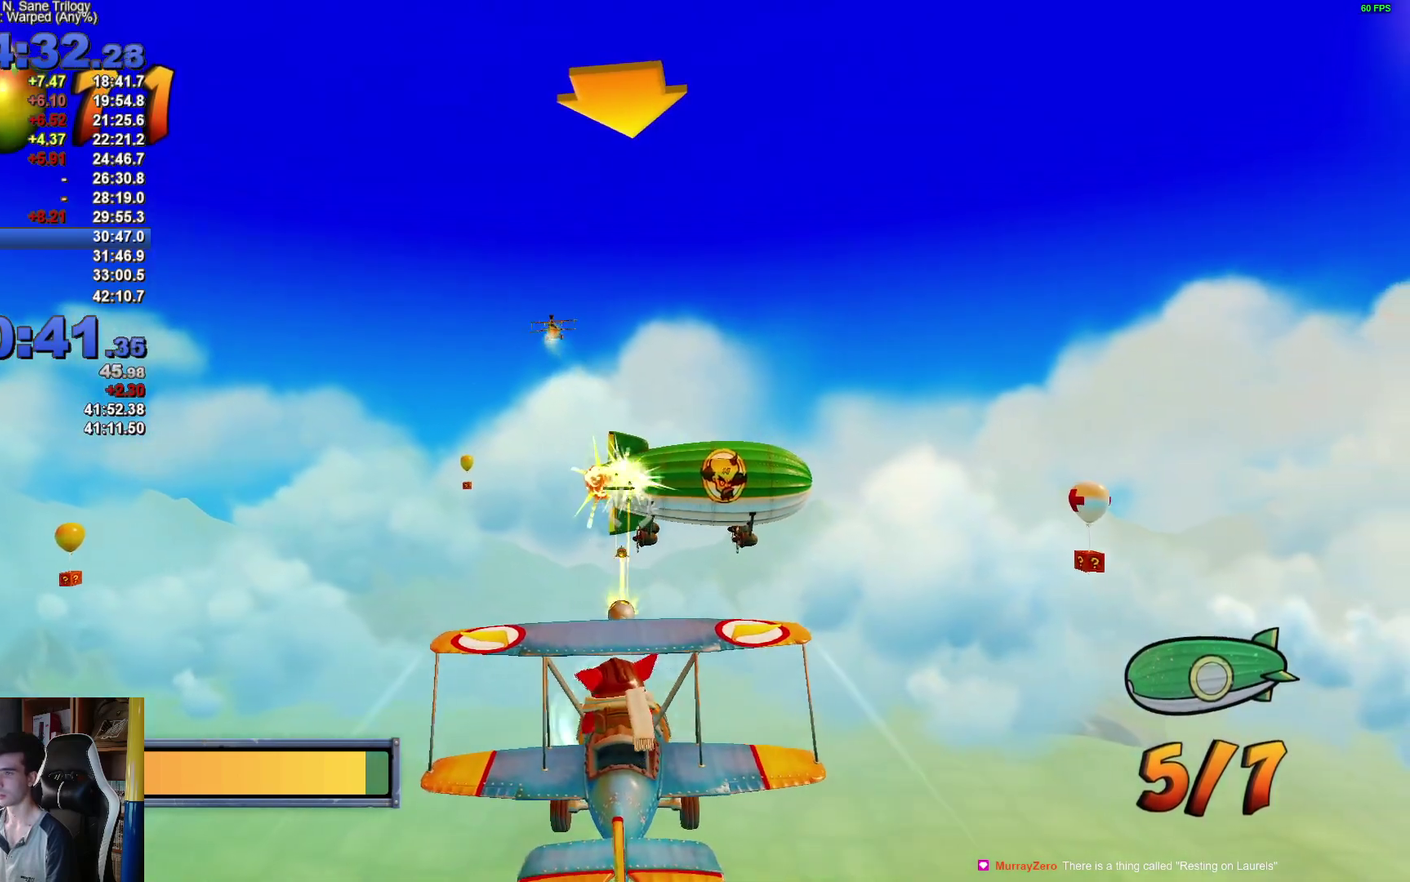
{"buttons": ["R2"], "left_stick": "left", "right_stick": "center", "events": [[367, "left_stick", "left"]]}
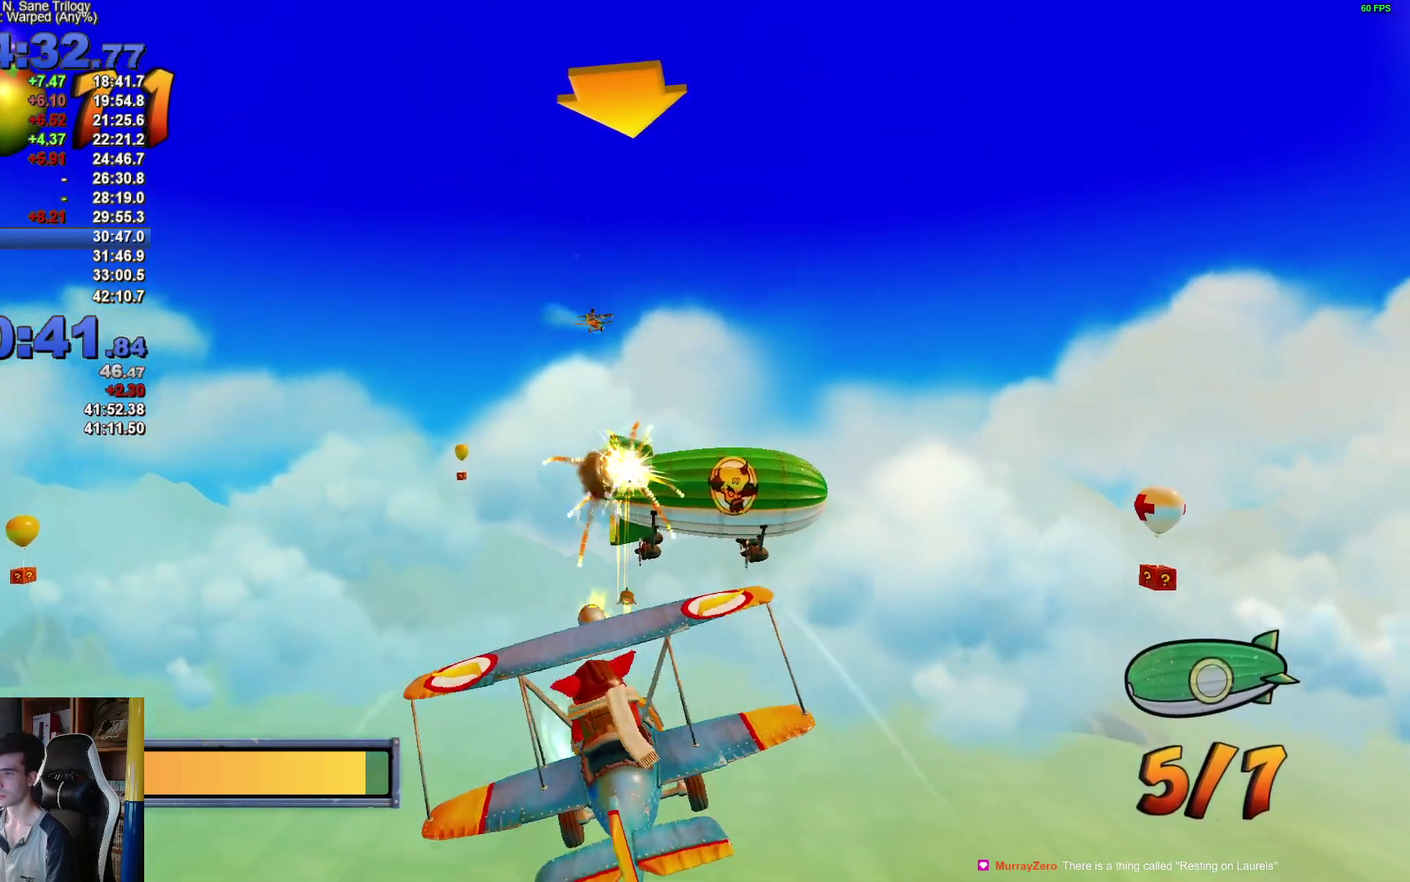
{"buttons": ["R2"], "left_stick": "left", "right_stick": "center", "events": []}
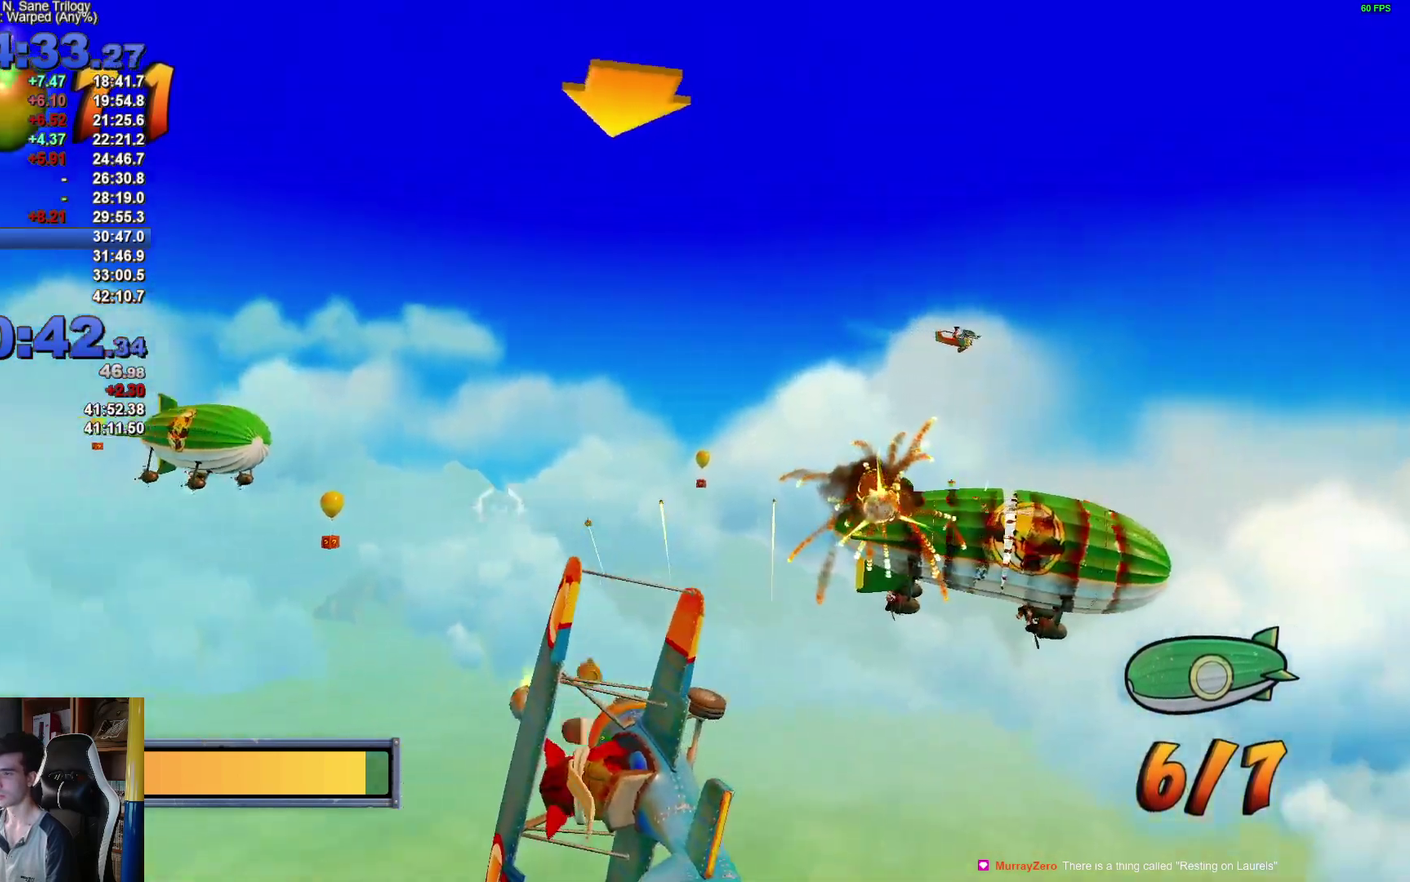
{"buttons": ["R2"], "left_stick": "up-right", "right_stick": "center", "events": [[217, "left_stick", "center"], [483, "left_stick", "up-right"]]}
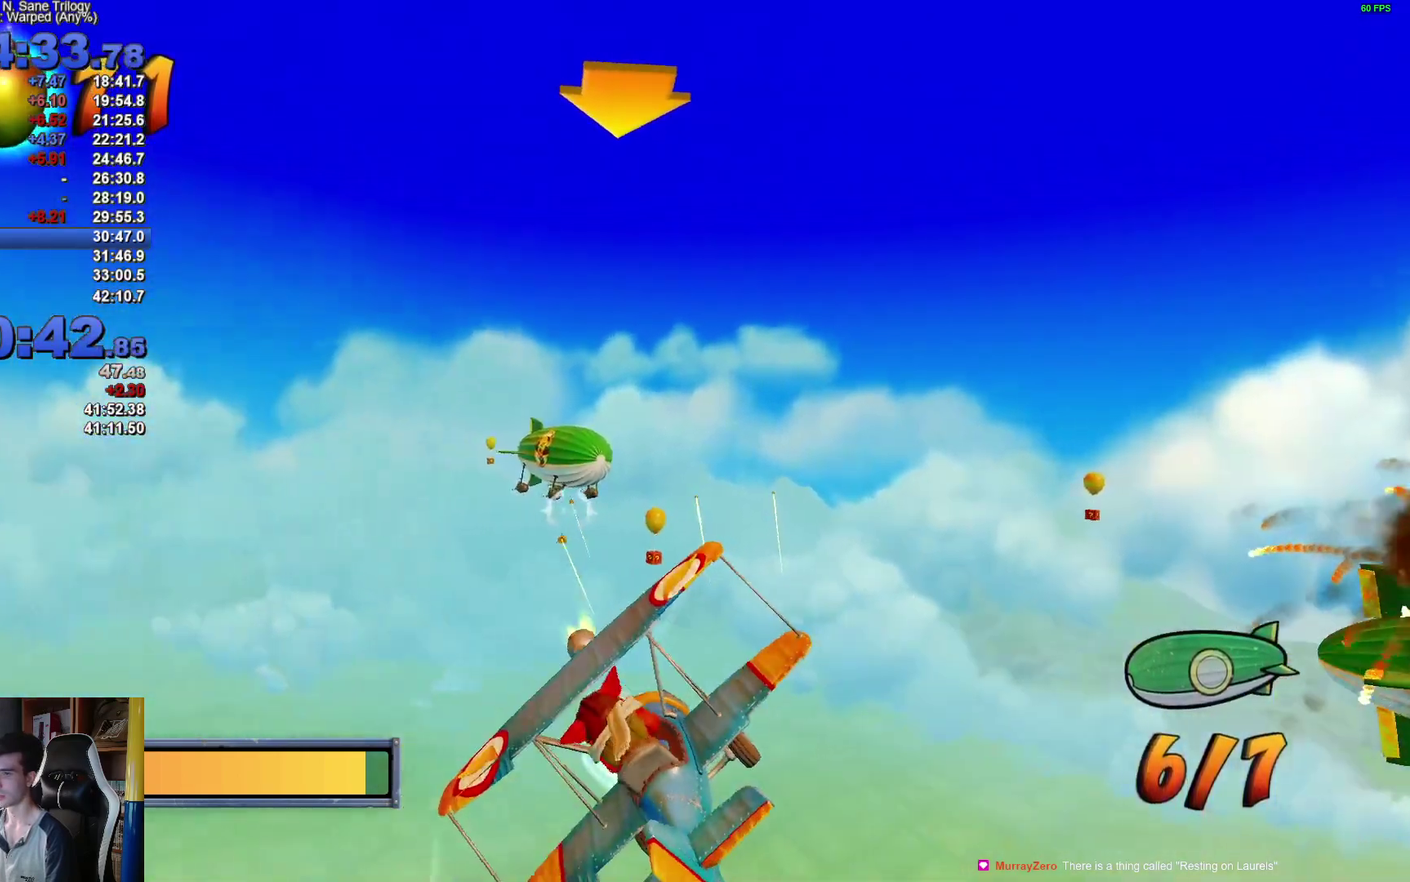
{"buttons": ["R2"], "left_stick": "center", "right_stick": "center", "events": [[33, "left_stick", "center"]]}
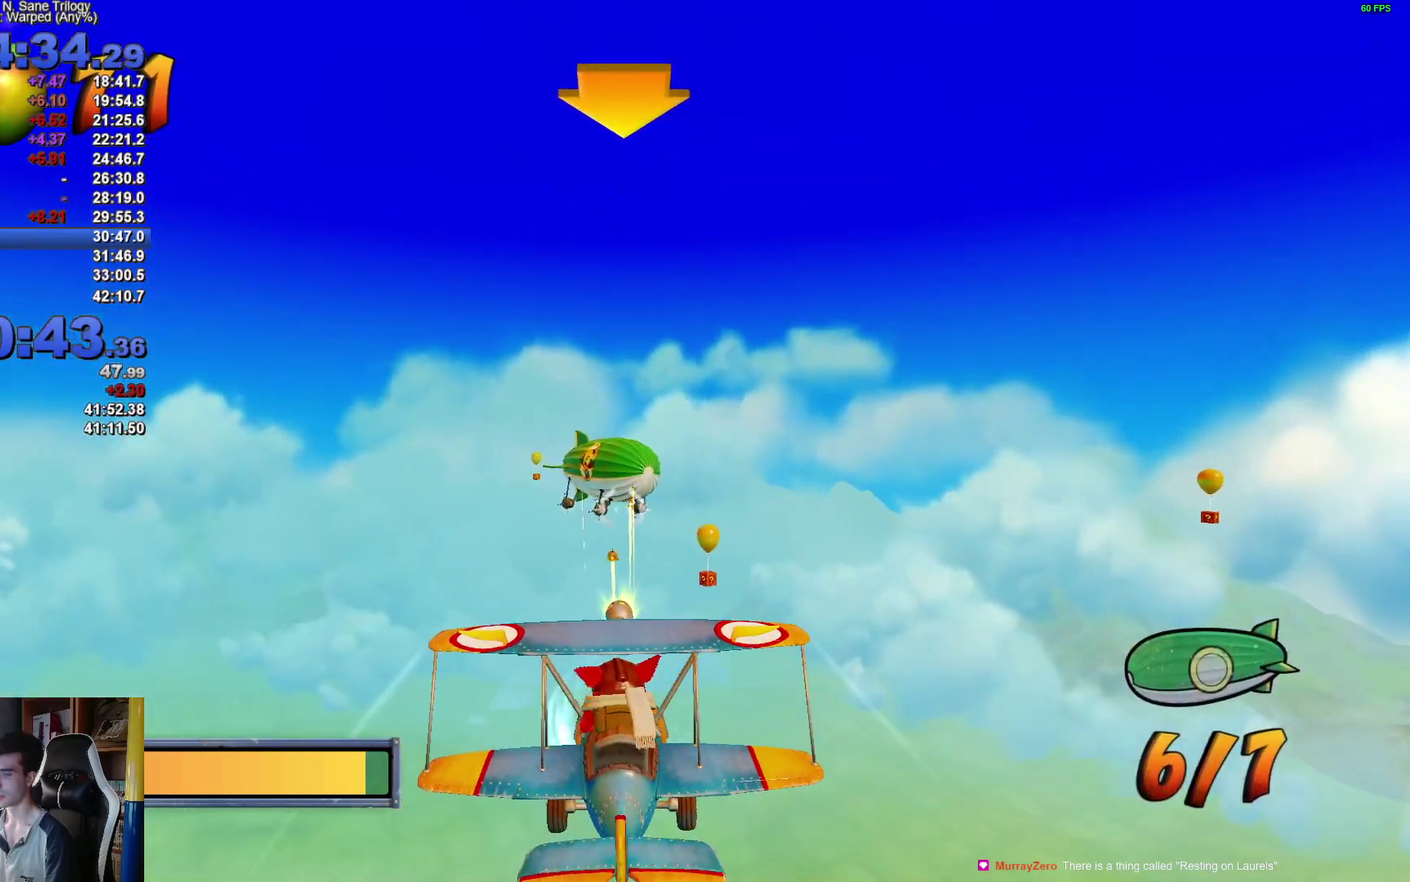
{"buttons": ["R2"], "left_stick": "center", "right_stick": "center", "events": []}
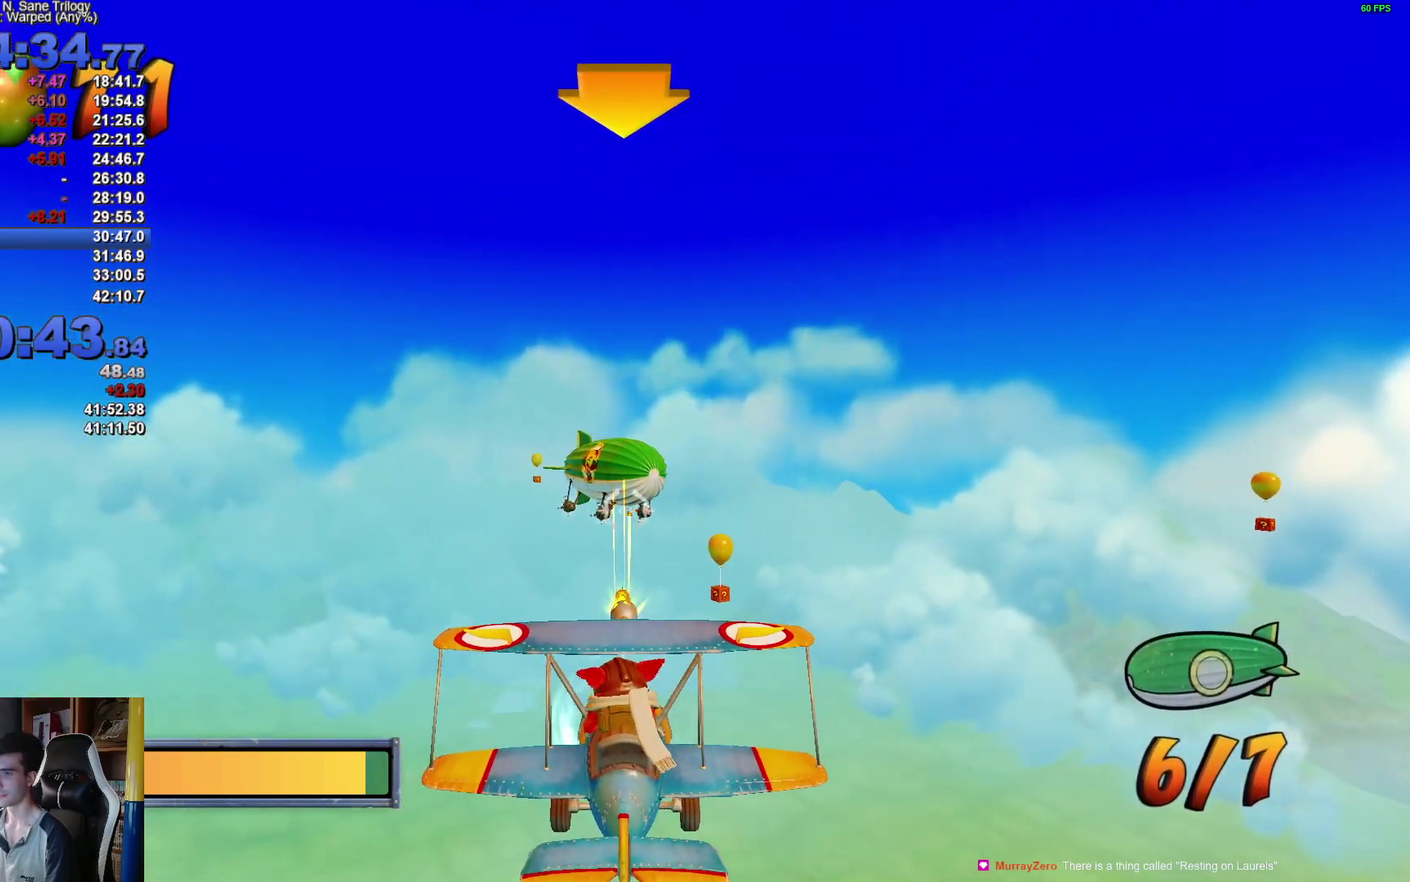
{"buttons": ["R2"], "left_stick": "center", "right_stick": "center", "events": []}
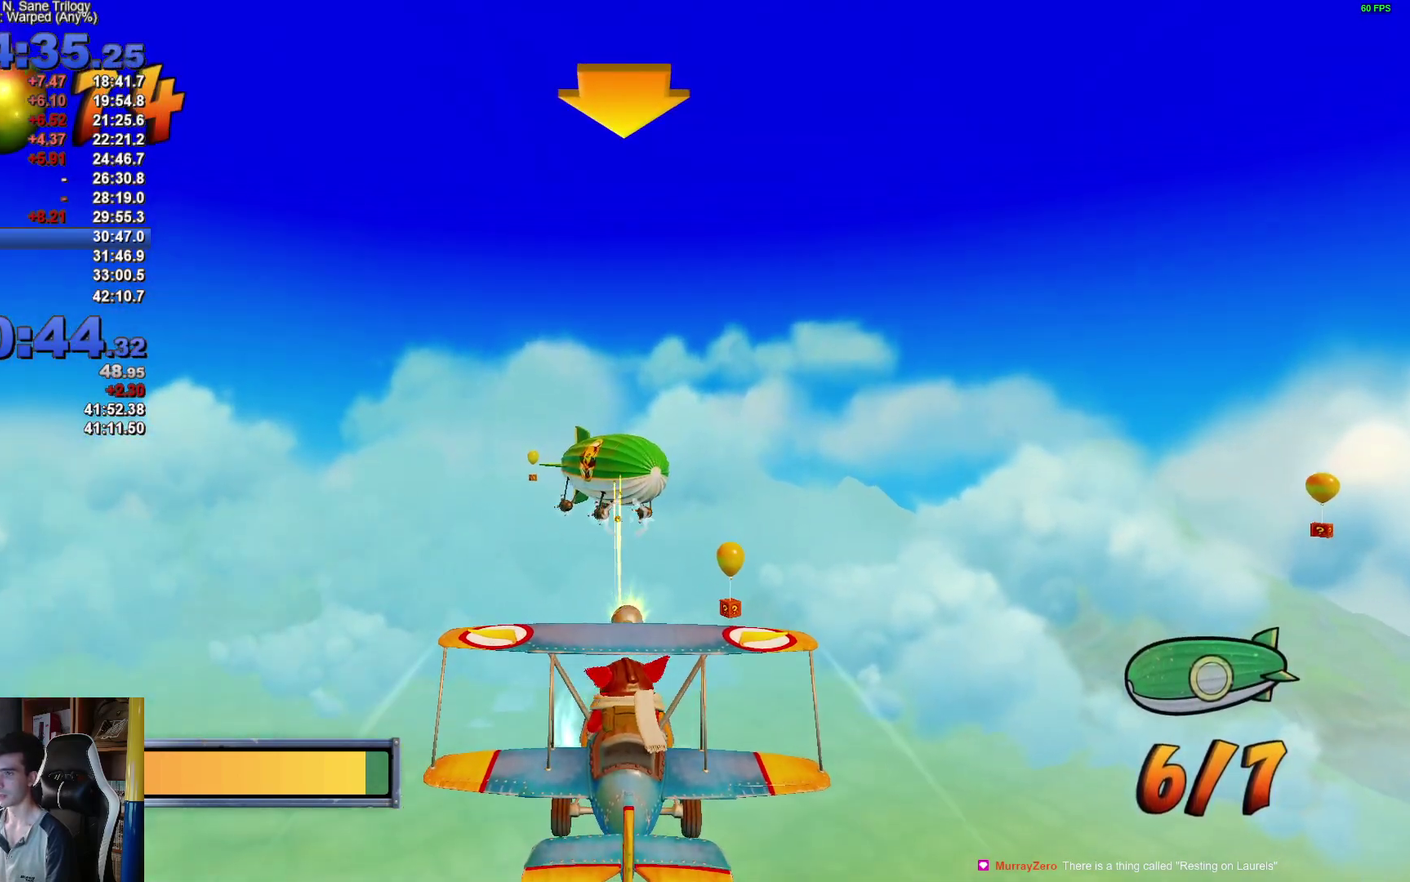
{"buttons": ["R2"], "left_stick": "center", "right_stick": "center", "events": []}
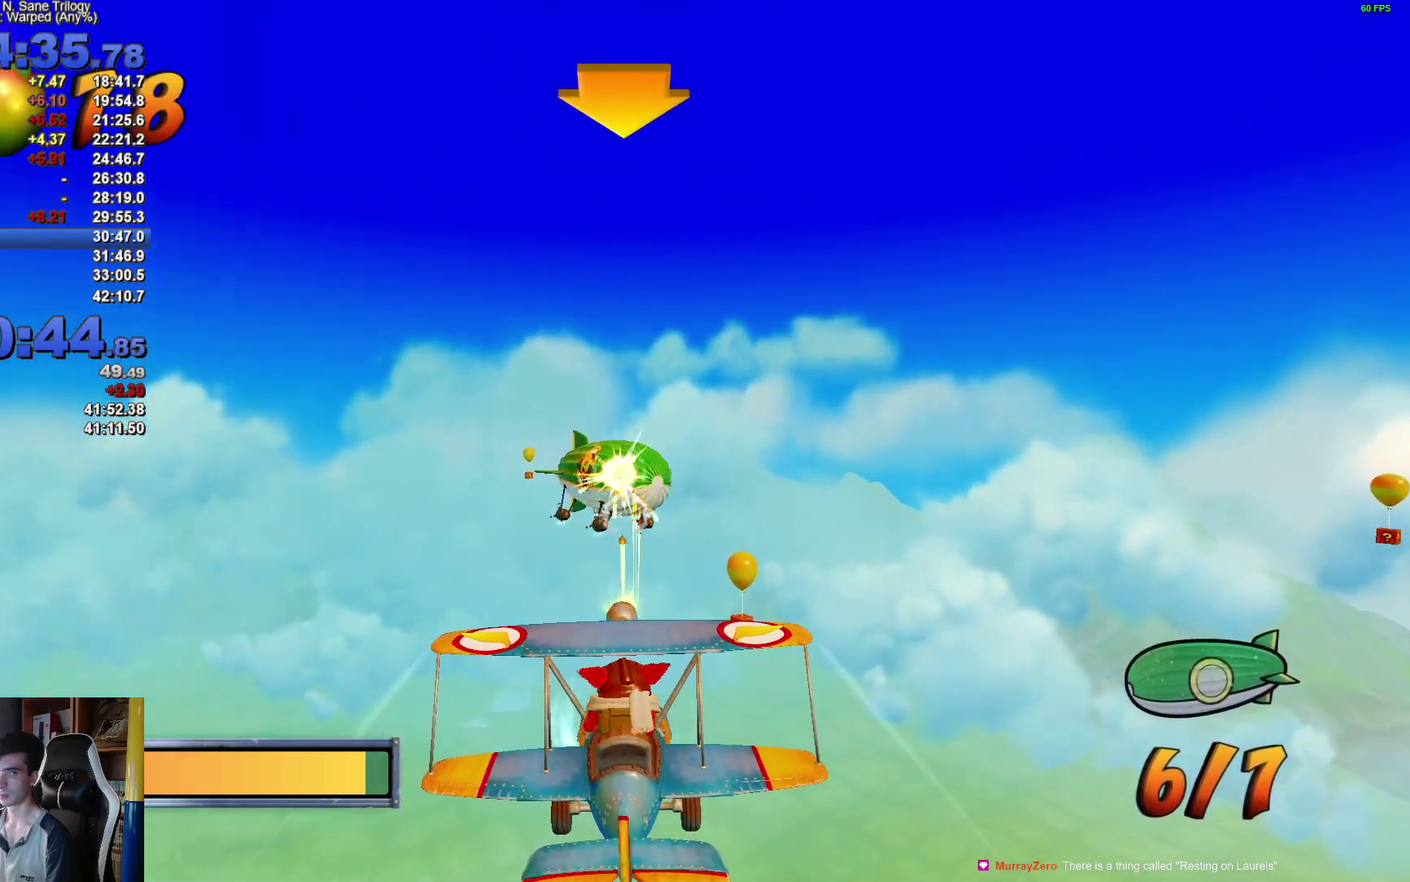
{"buttons": ["R2"], "left_stick": "center", "right_stick": "center", "events": []}
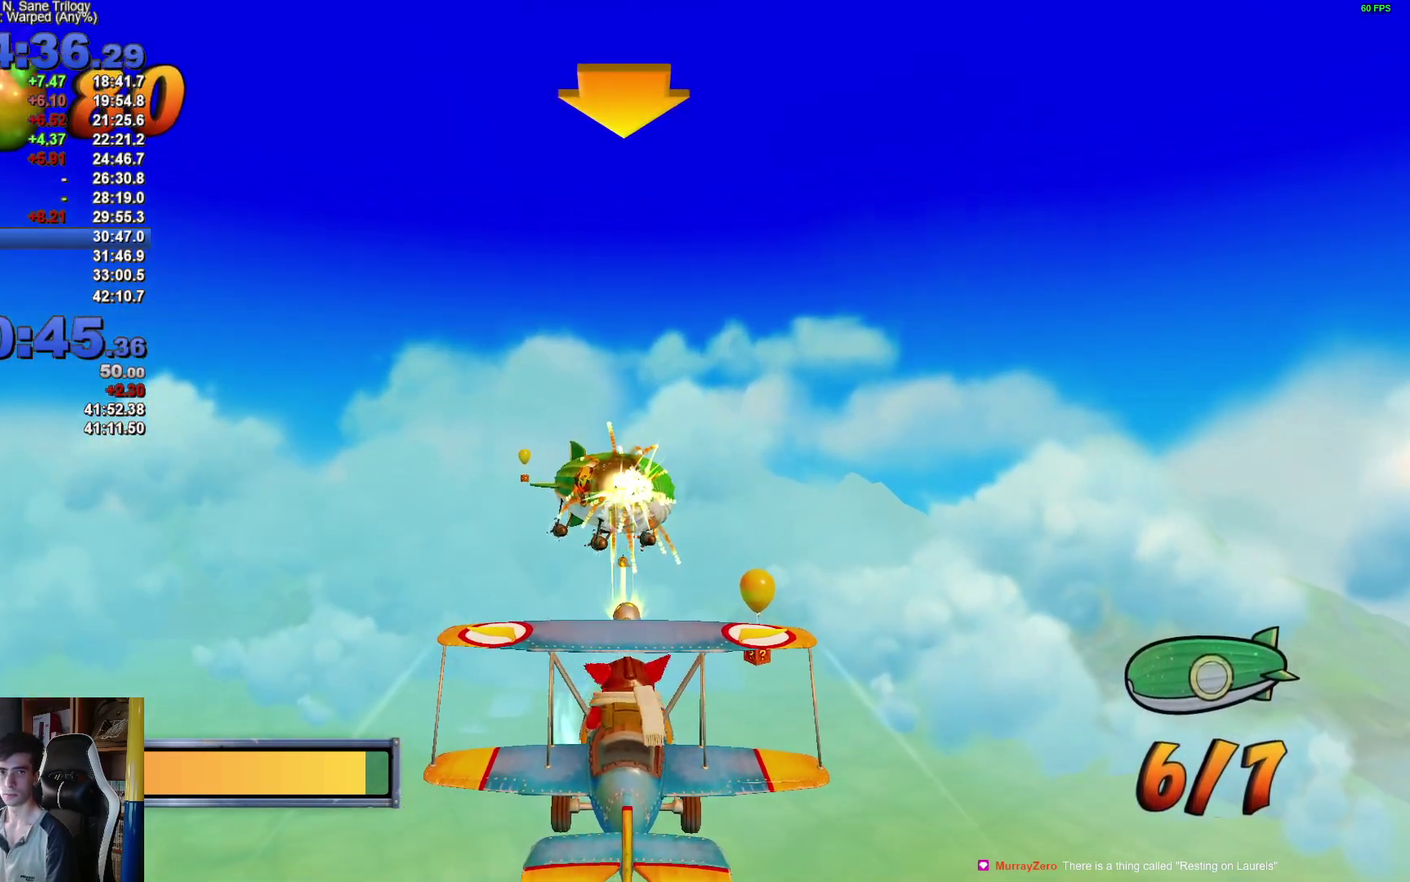
{"buttons": ["R2"], "left_stick": "center", "right_stick": "center", "events": []}
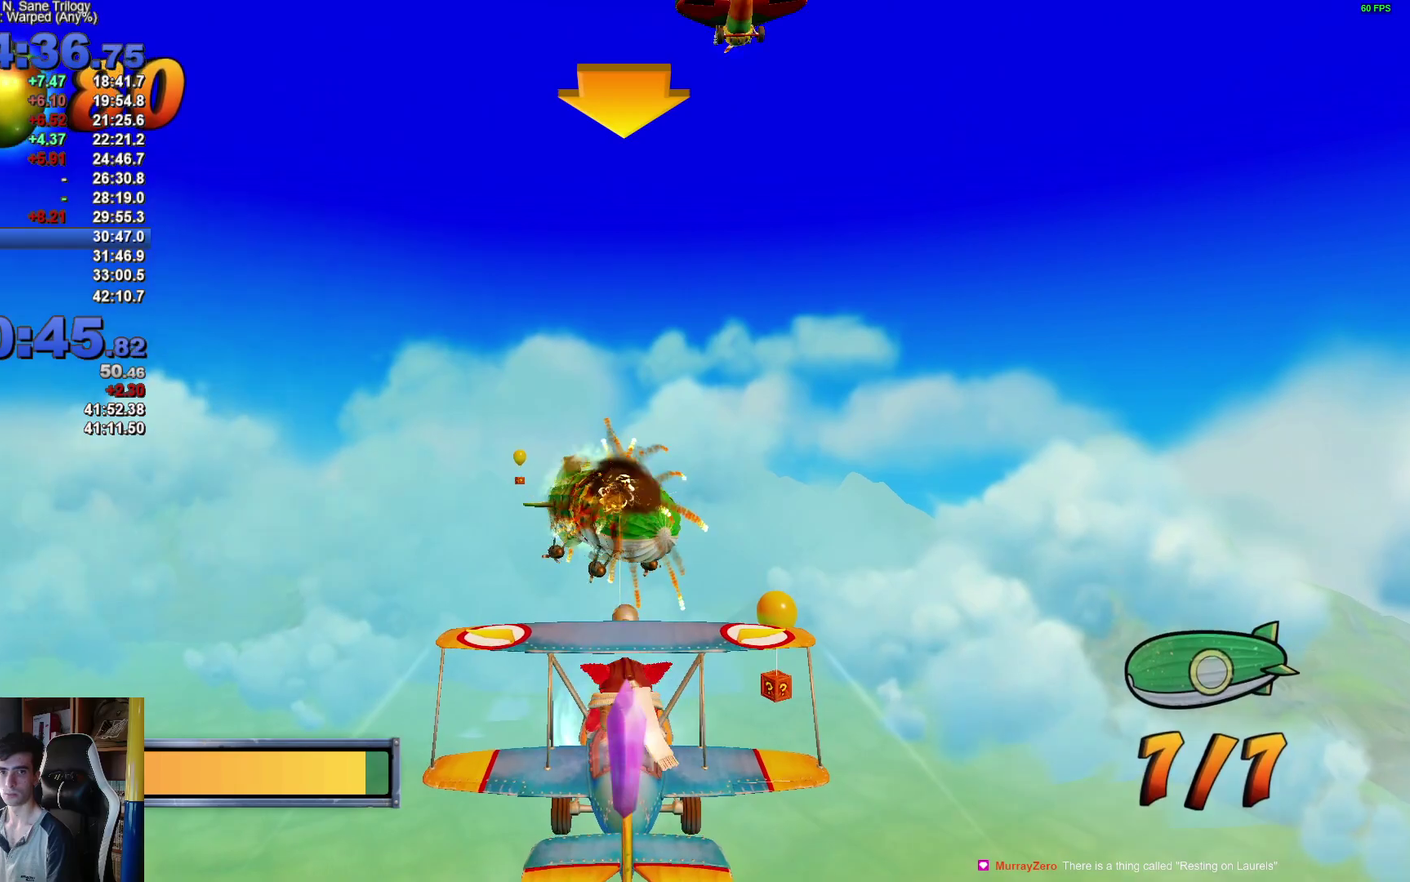
{"buttons": [], "left_stick": "center", "right_stick": "center", "events": [[367, "R2", "up"]]}